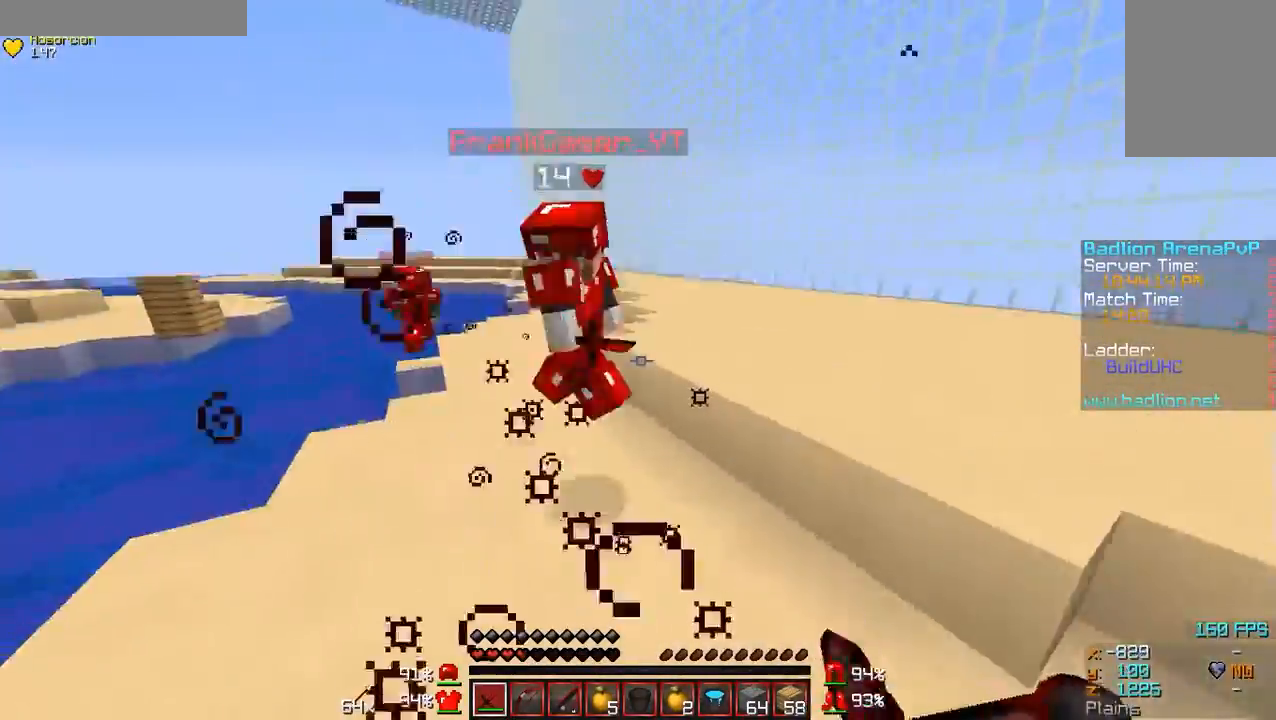
Gameplay with keyboard and mouse; each line is a JSON object with the keys and mouse buttons held at the frame after it. "events" lists presses ("down") and releases ("up") of "a", "d", "s", "w", "mouse_left" and "mouse_right" between this image and that frame as [ms after this image, input, new state], when the widget could be followed in between. "mouse_left", "mouse_right" = the "left", "right" buttons of the "mouse" list. No other keys are recorded. Fast repeated clicks can show as one long hold. Mouse movement is not recorded.
{"keys": ["a", "w"], "mouse": [], "events": [[33, "d", "up"], [100, "mouse_left", "up"], [100, "mouse_right", "up"], [200, "mouse_left", "down"], [200, "mouse_right", "down"], [233, "mouse_left", "up"], [233, "mouse_right", "up"], [333, "mouse_left", "down"], [333, "mouse_right", "down"], [400, "a", "down"], [400, "mouse_left", "up"], [400, "mouse_right", "up"]]}
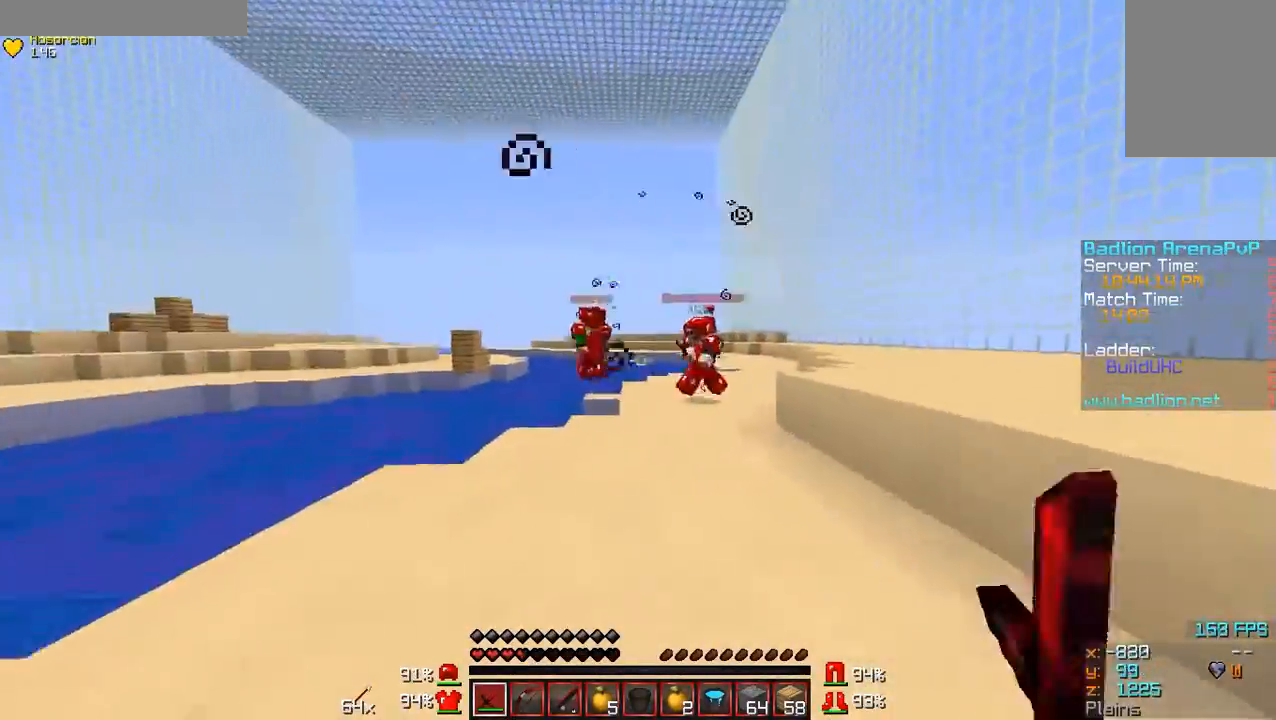
{"keys": ["a"], "mouse": [], "events": [[433, "w", "up"]]}
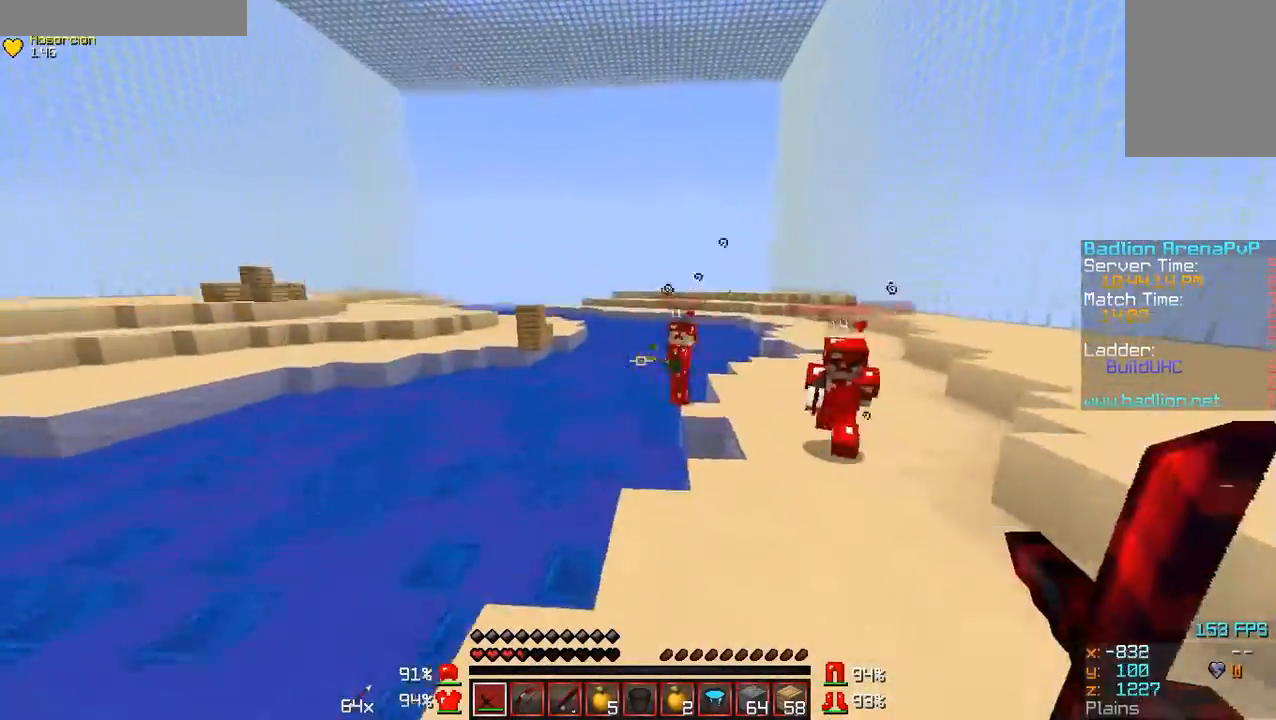
{"keys": ["a", "s"], "mouse": ["right"], "events": [[33, "s", "down"], [133, "a", "up"], [233, "a", "down"], [400, "mouse_right", "down"]]}
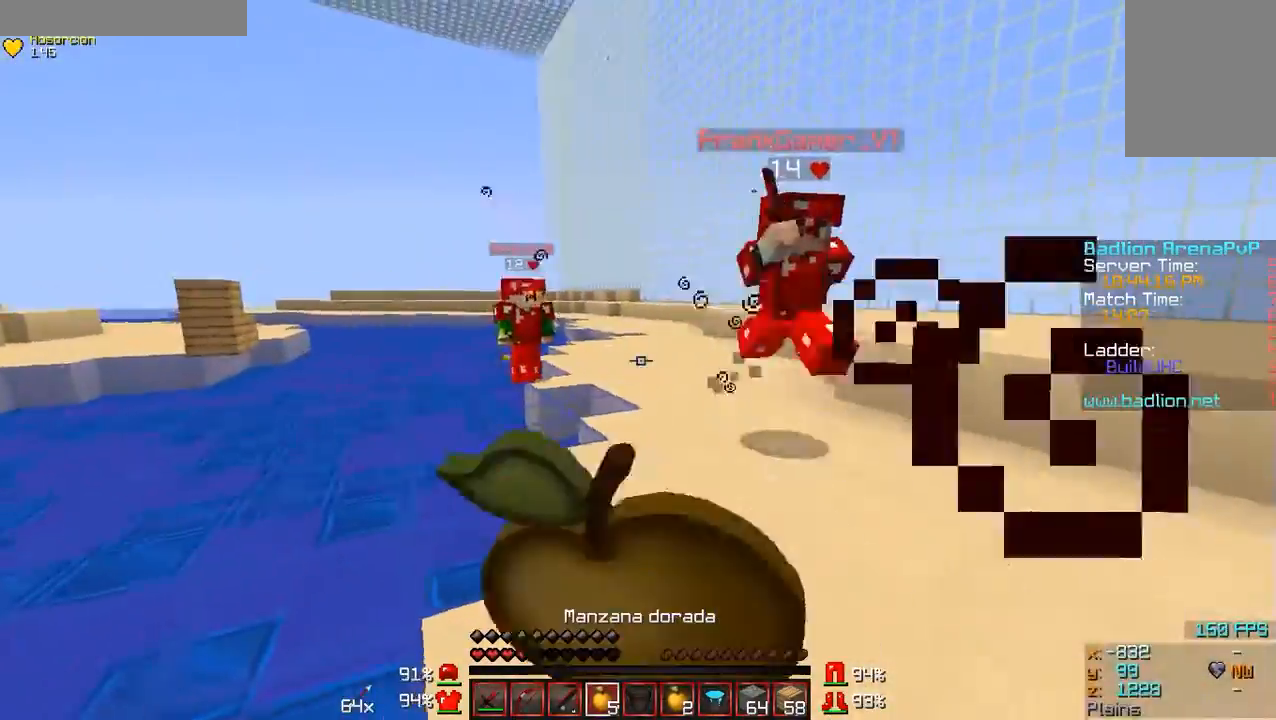
{"keys": ["s"], "mouse": ["right"], "events": [[33, "a", "up"]]}
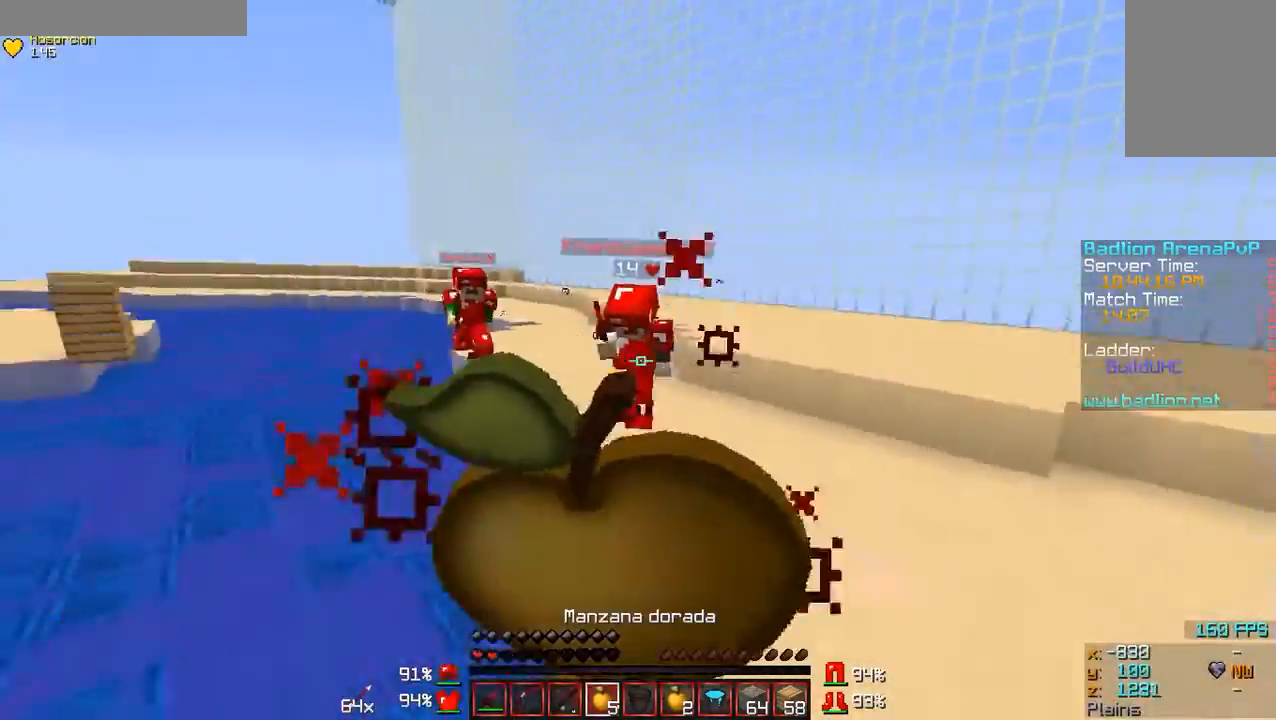
{"keys": ["s"], "mouse": ["right"], "events": []}
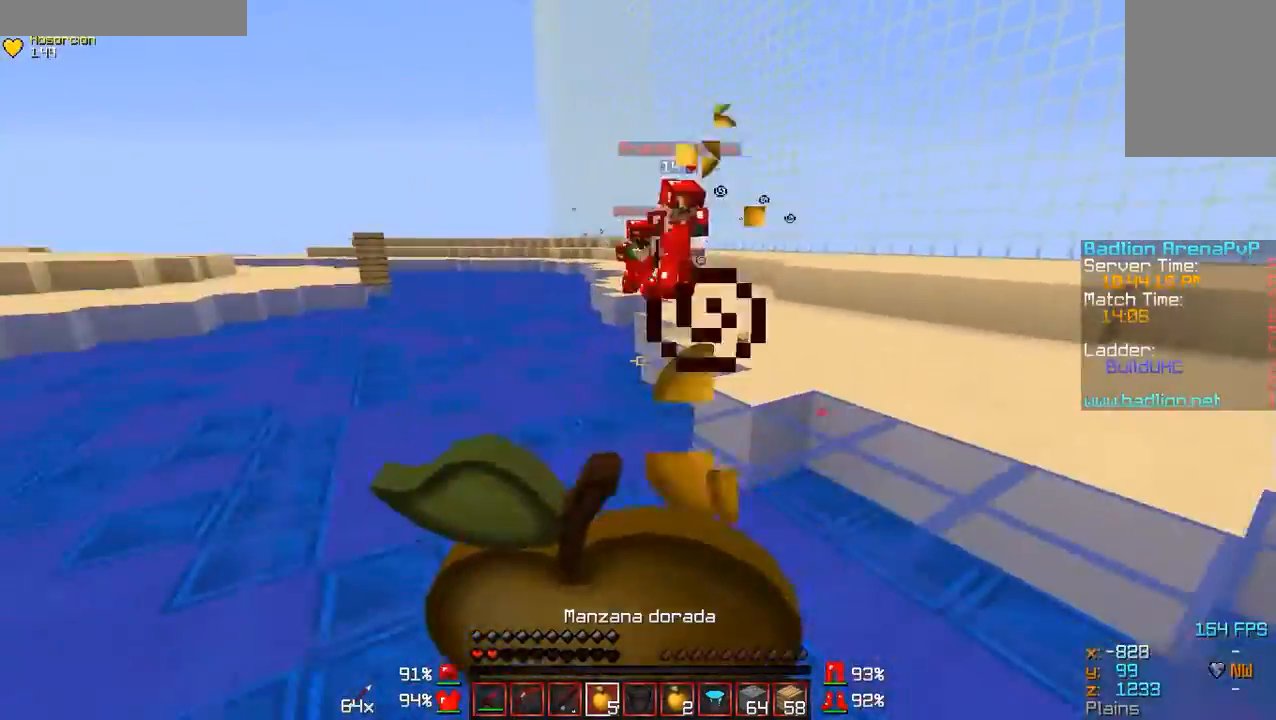
{"keys": ["s"], "mouse": ["right"], "events": []}
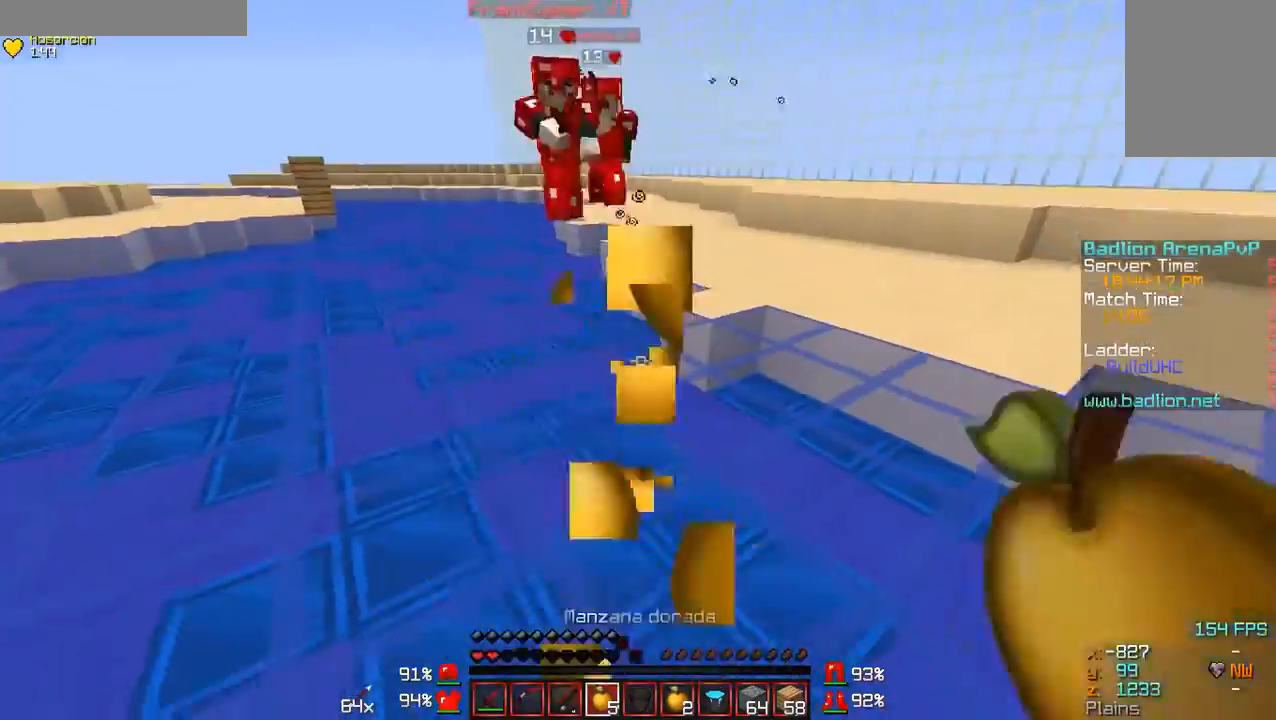
{"keys": ["d", "s"], "mouse": [], "events": [[133, "mouse_right", "up"], [300, "mouse_right", "down"], [400, "d", "down"], [400, "mouse_right", "up"]]}
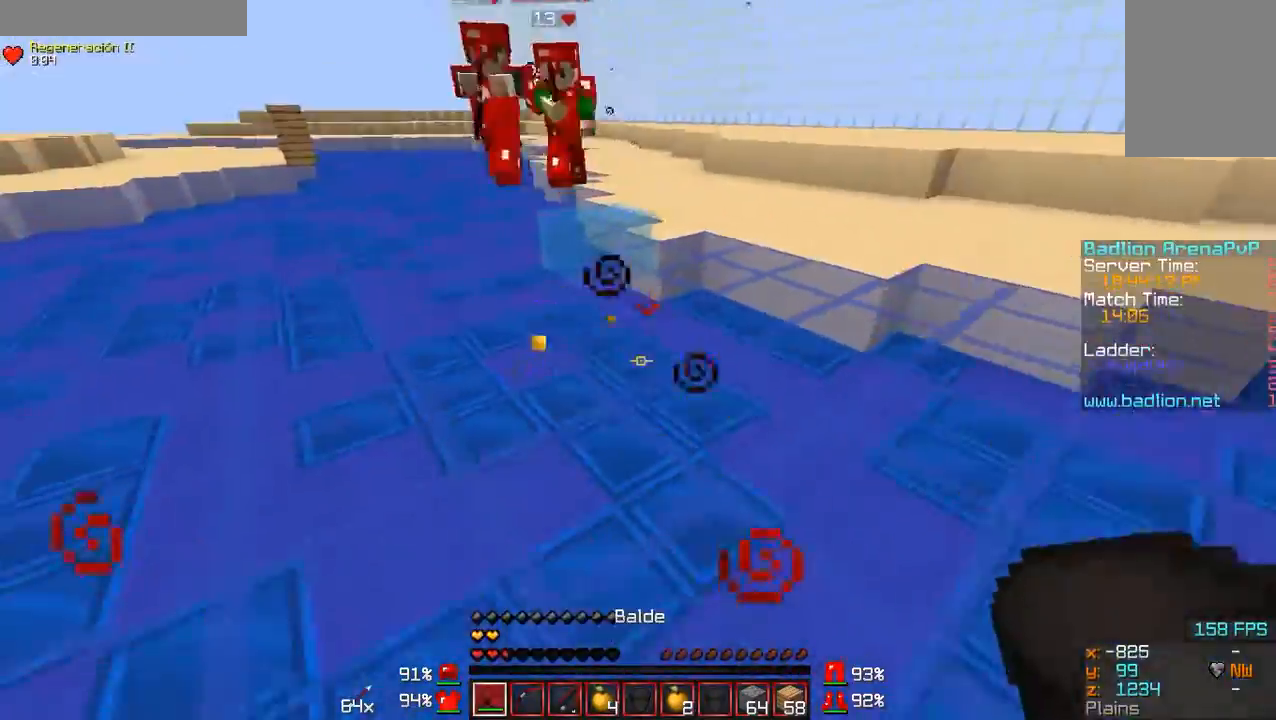
{"keys": ["d", "w"], "mouse": [], "events": [[133, "s", "up"], [233, "w", "down"]]}
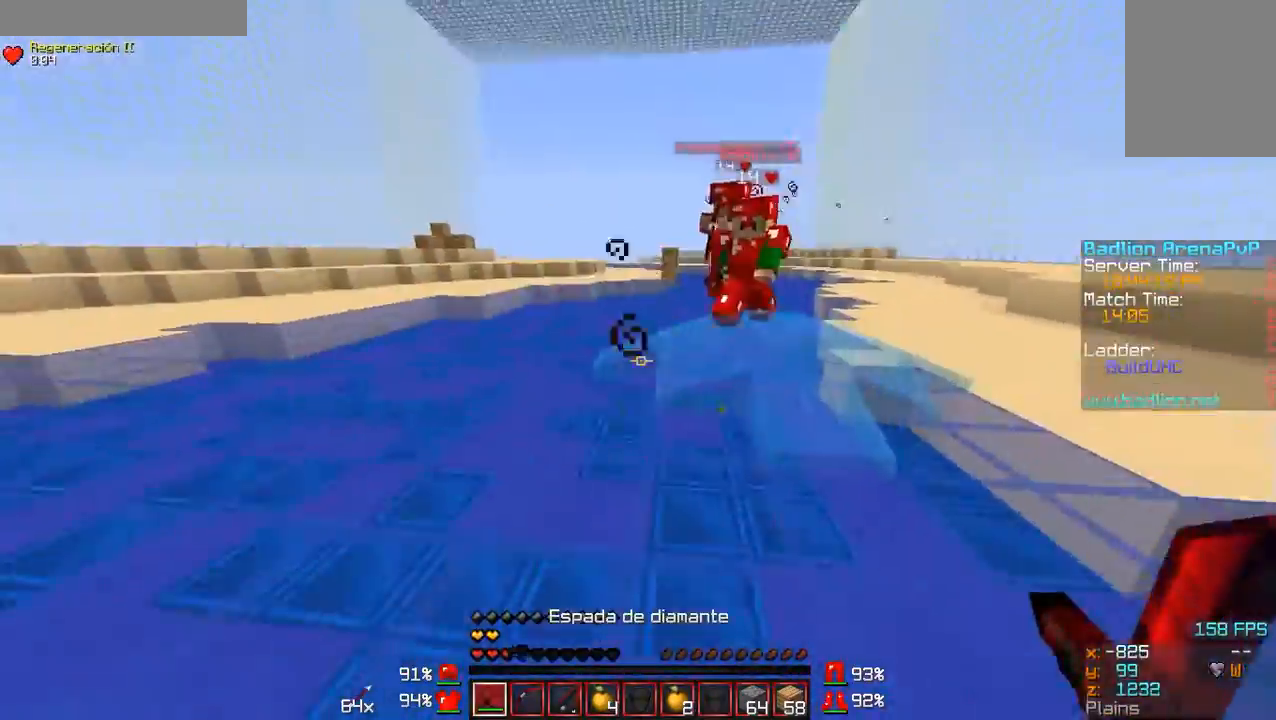
{"keys": ["a", "w"], "mouse": ["left", "right"], "events": [[233, "mouse_left", "down"], [233, "mouse_right", "down"], [300, "d", "up"], [300, "mouse_left", "up"], [300, "mouse_right", "up"], [400, "mouse_left", "down"], [400, "mouse_right", "down"], [433, "mouse_left", "up"], [433, "mouse_right", "up"], [500, "a", "down"], [500, "mouse_left", "down"], [500, "mouse_right", "down"]]}
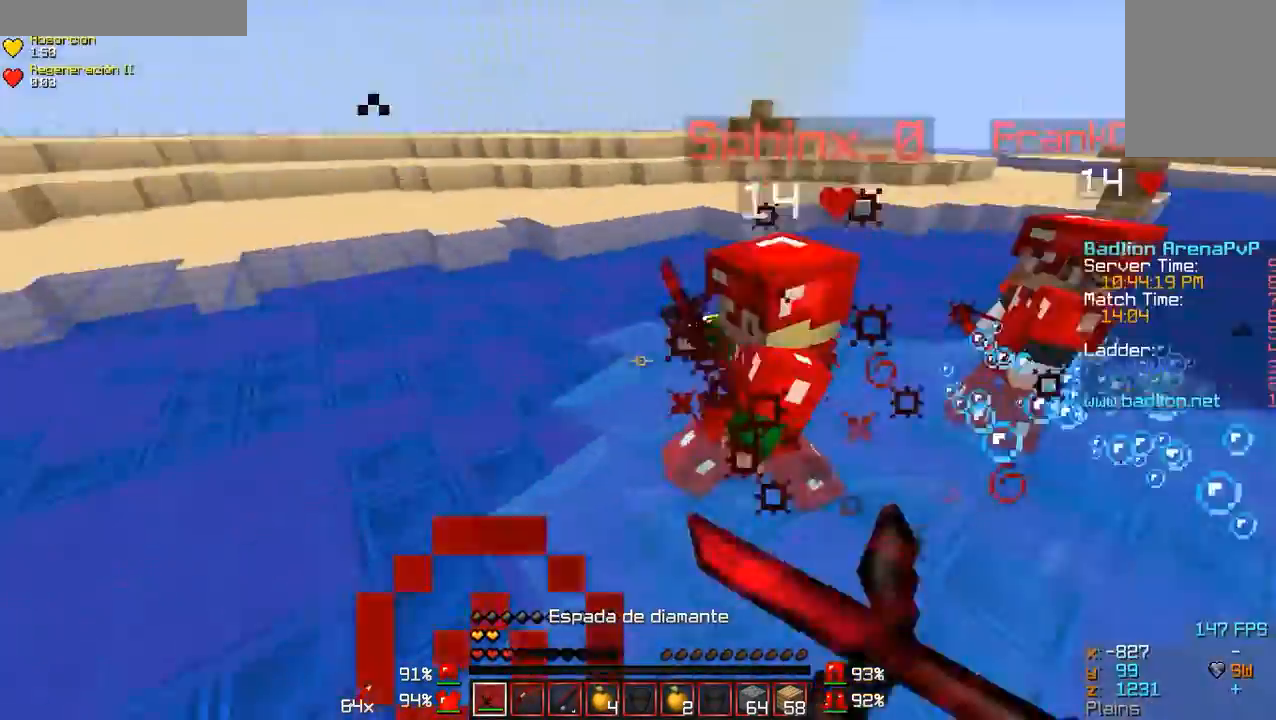
{"keys": ["a", "w"], "mouse": ["left", "right"]}
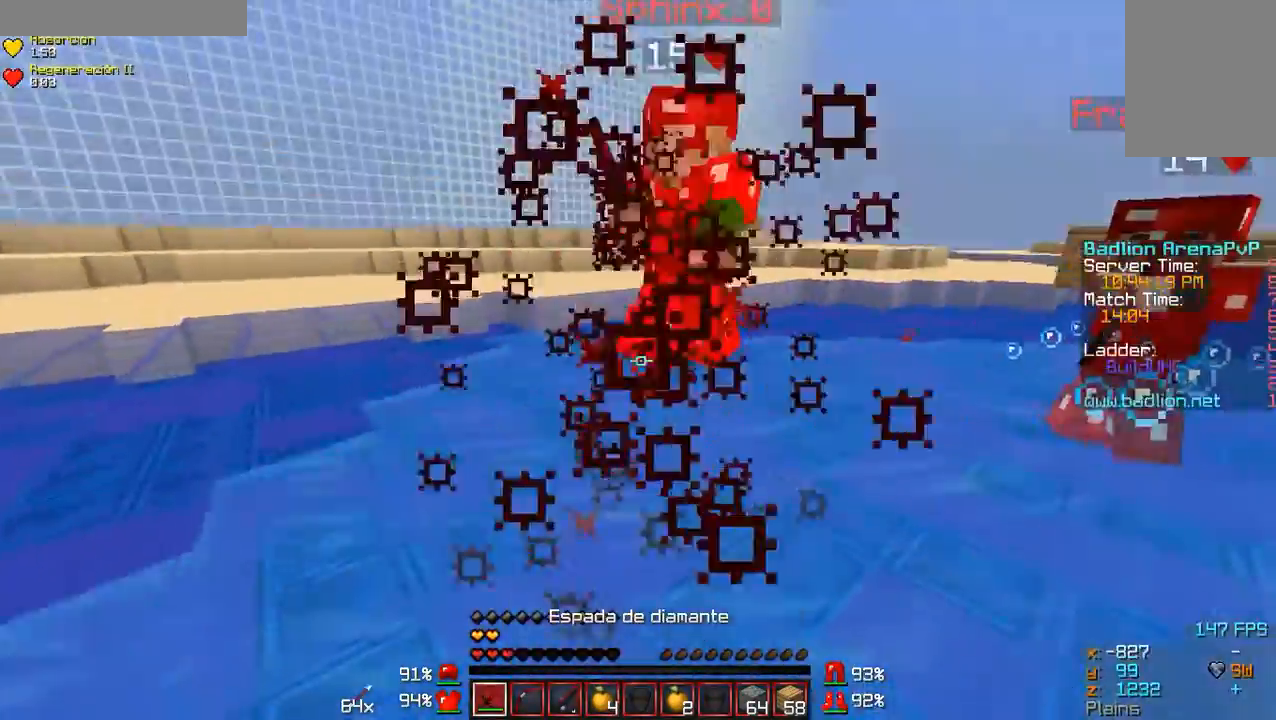
{"keys": ["w"], "mouse": [], "events": [[100, "mouse_left", "up"], [100, "mouse_right", "up"], [133, "mouse_left", "down"], [133, "mouse_right", "down"], [200, "a", "up"], [200, "mouse_right", "up"], [233, "mouse_left", "up"], [400, "w", "up"], [500, "w", "down"]]}
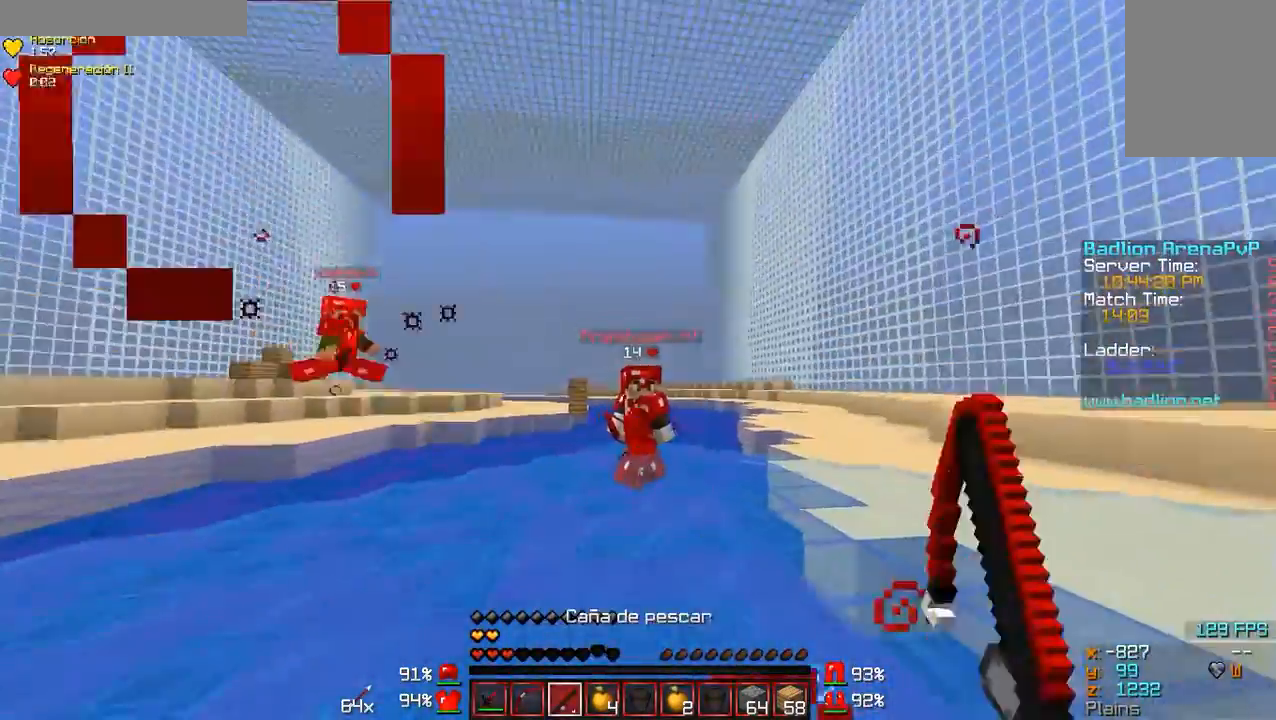
{"keys": ["d", "w"], "mouse": [], "events": [[100, "mouse_right", "down"], [133, "d", "down"], [133, "mouse_right", "up"], [333, "w", "up"], [500, "w", "down"]]}
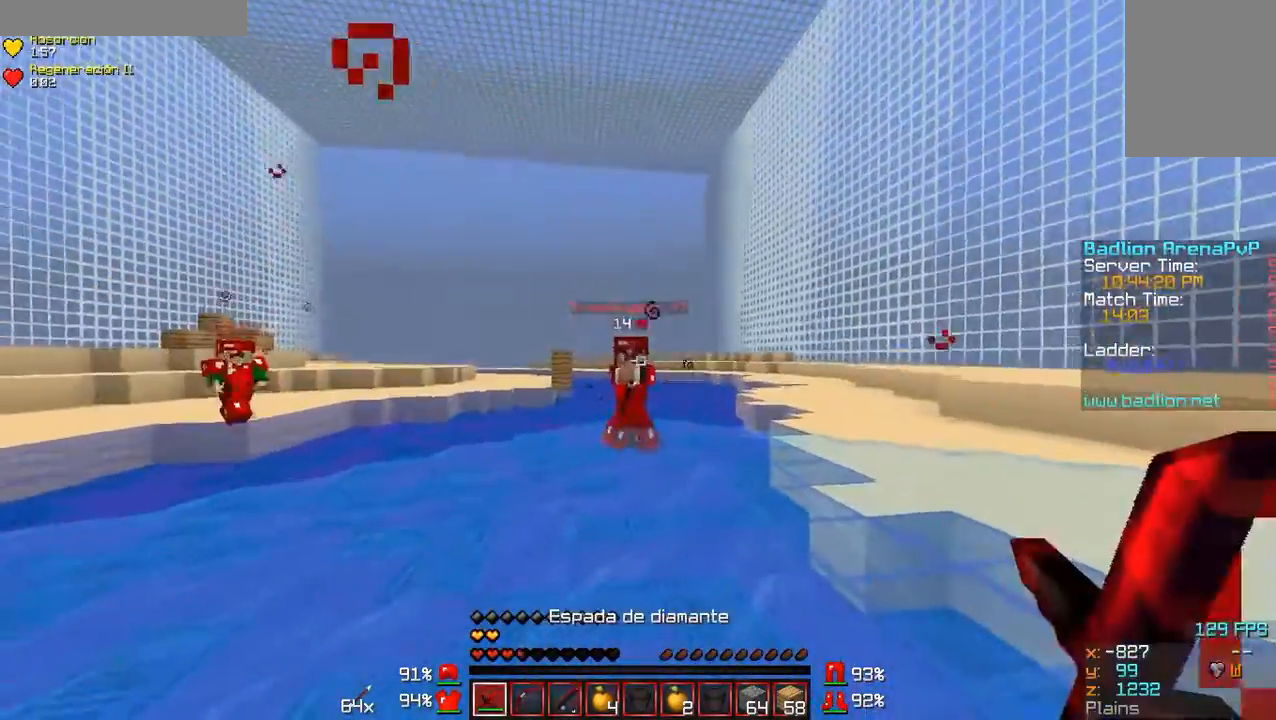
{"keys": ["d"], "mouse": [], "events": [[333, "w", "up"]]}
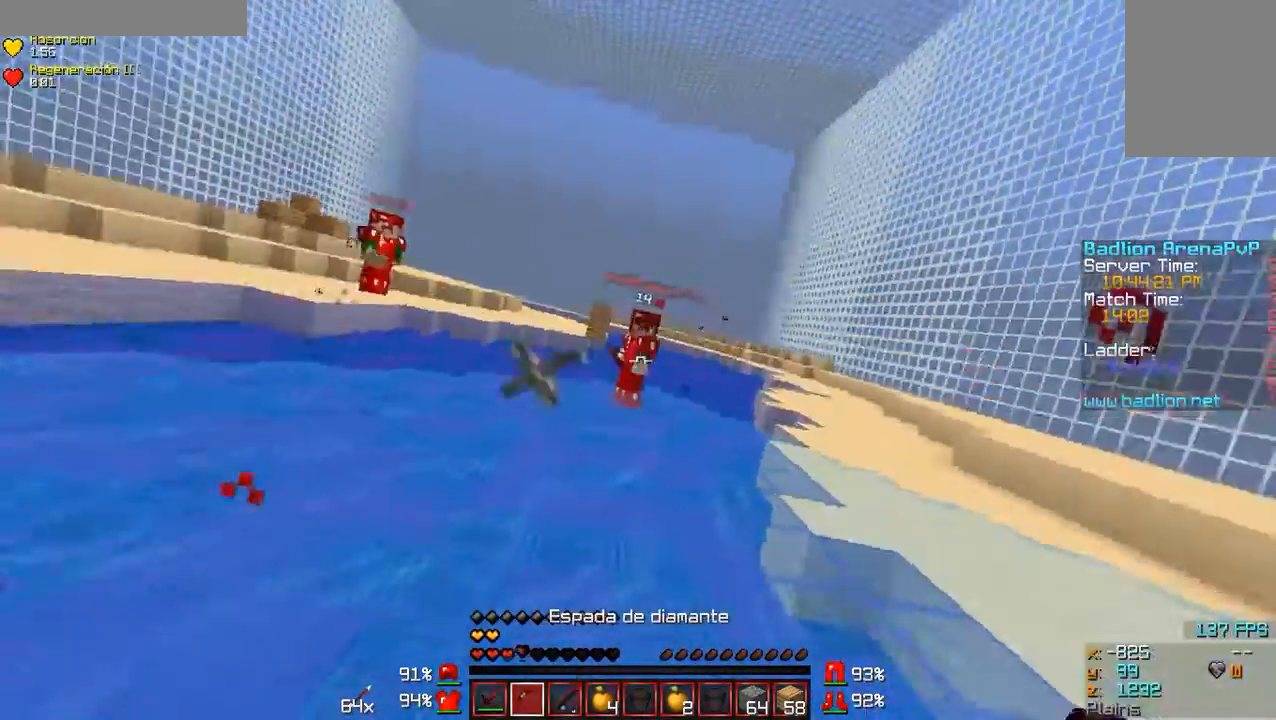
{"keys": ["d", "s"], "mouse": ["right"], "events": [[133, "mouse_right", "down"], [200, "s", "down"]]}
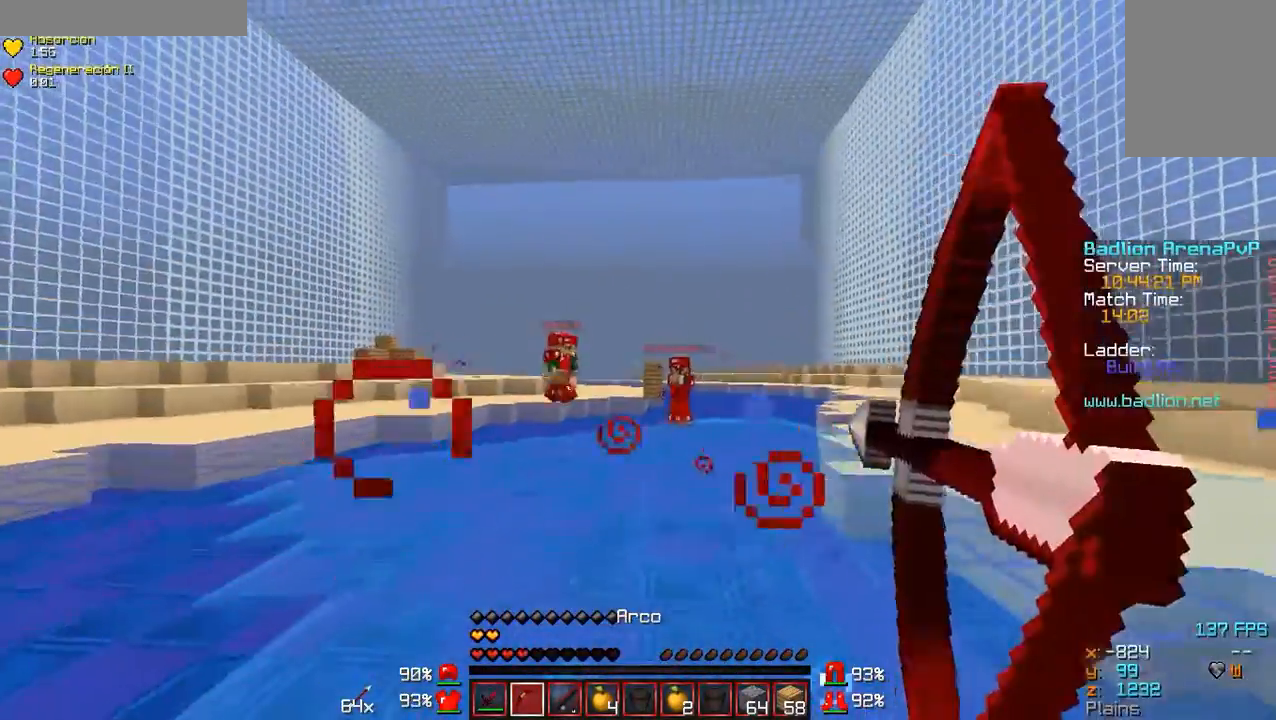
{"keys": ["d"], "mouse": ["right"], "events": [[233, "mouse_right", "up"], [333, "mouse_right", "down"], [400, "s", "up"]]}
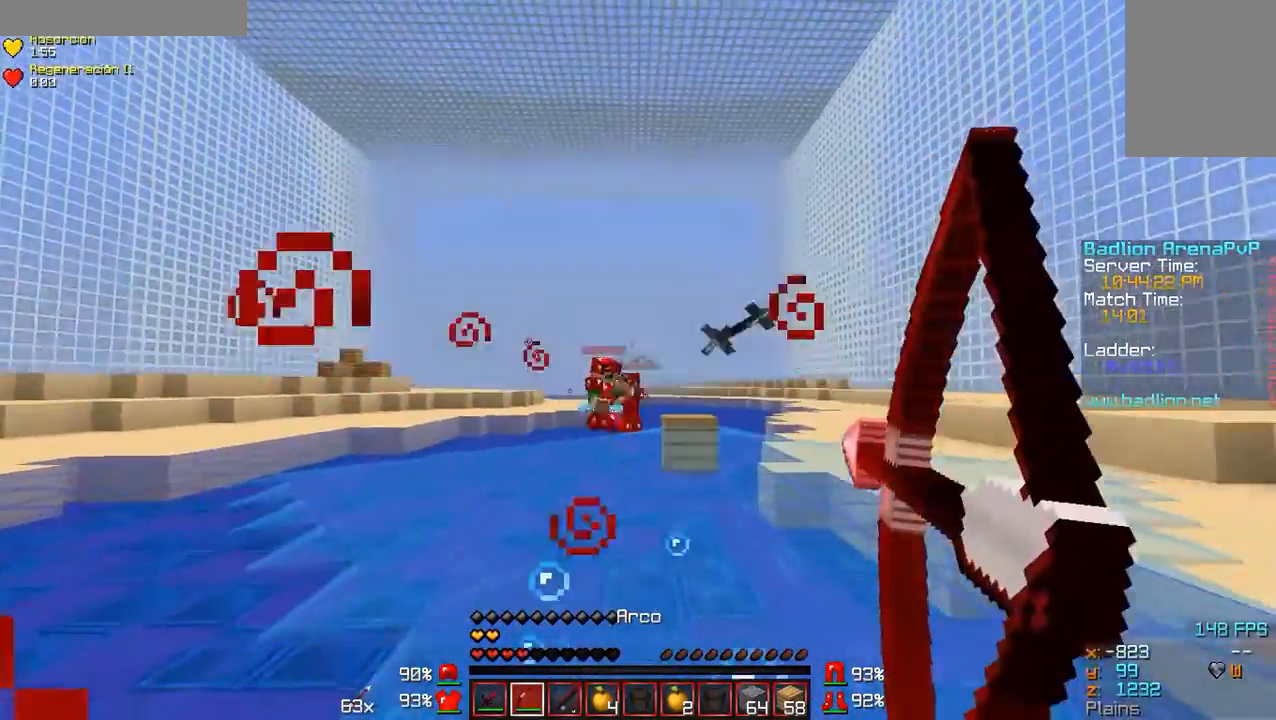
{"keys": ["w"], "mouse": ["right"], "events": [[400, "w", "down"], [500, "d", "up"]]}
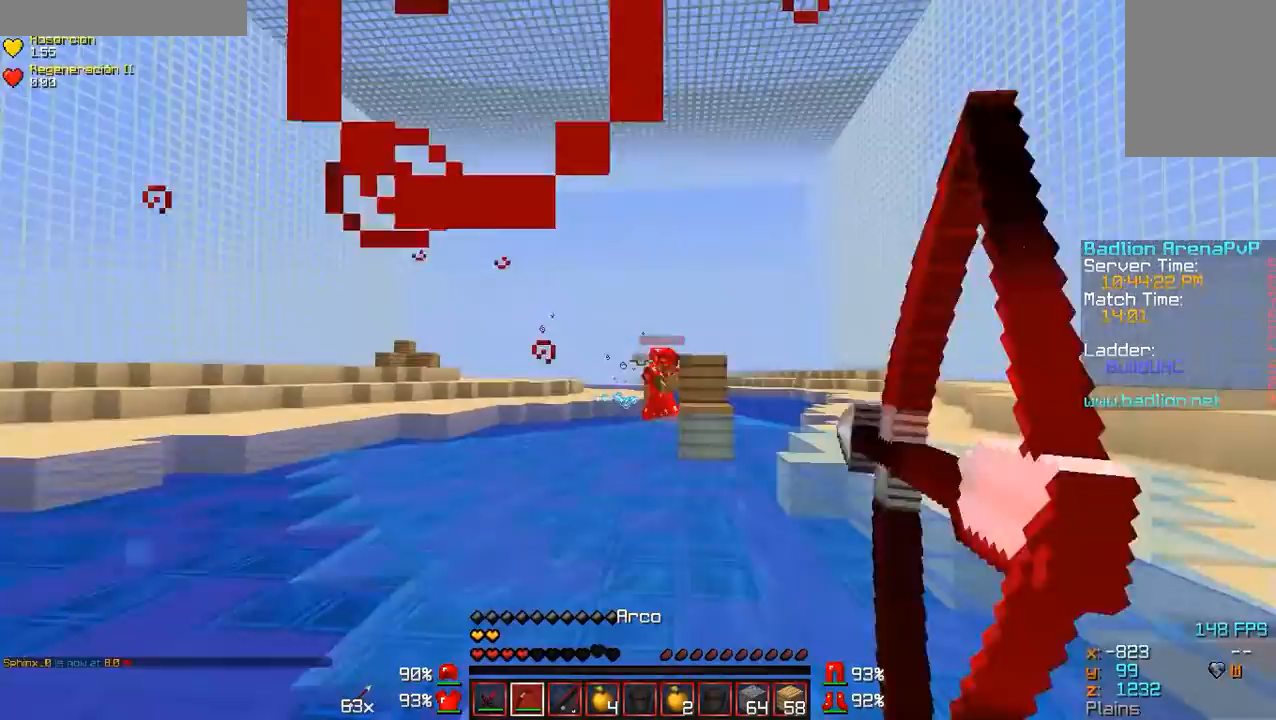
{"keys": ["a"], "mouse": ["right"], "events": [[33, "a", "down"], [33, "mouse_right", "up"], [133, "mouse_right", "down"], [133, "w", "up"]]}
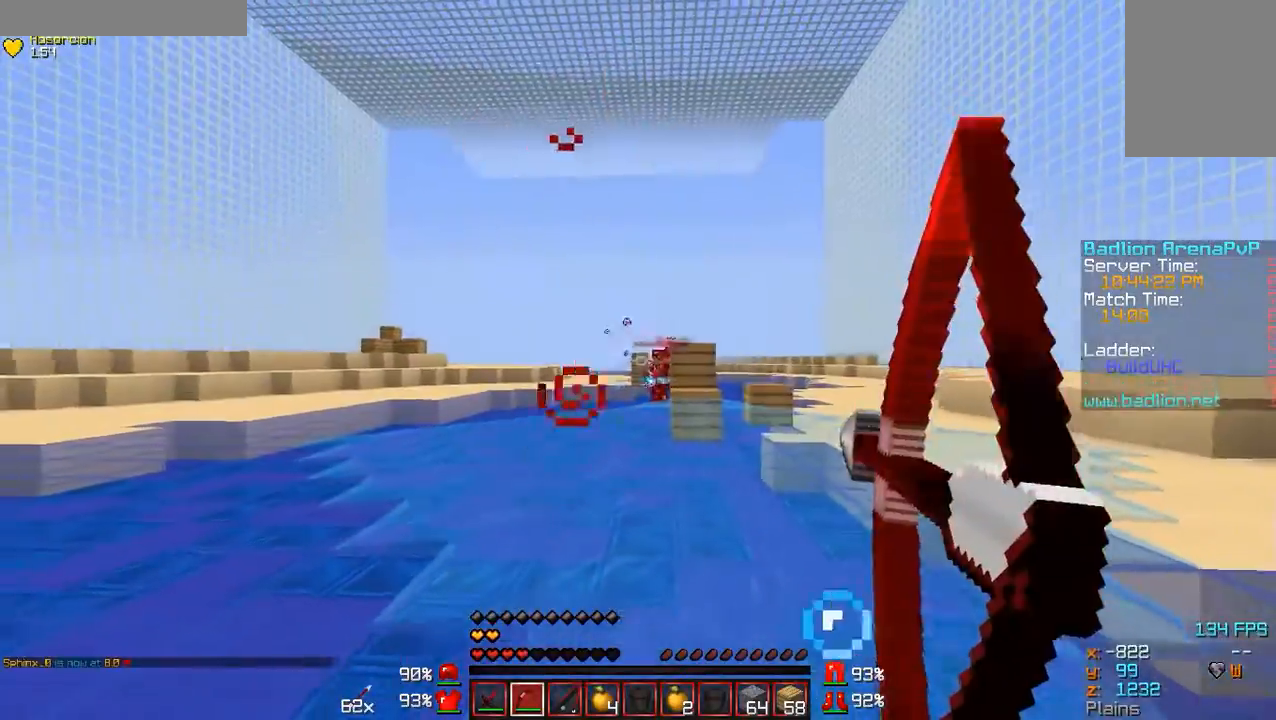
{"keys": ["a", "w"], "mouse": [], "events": [[300, "w", "down"], [400, "mouse_right", "up"]]}
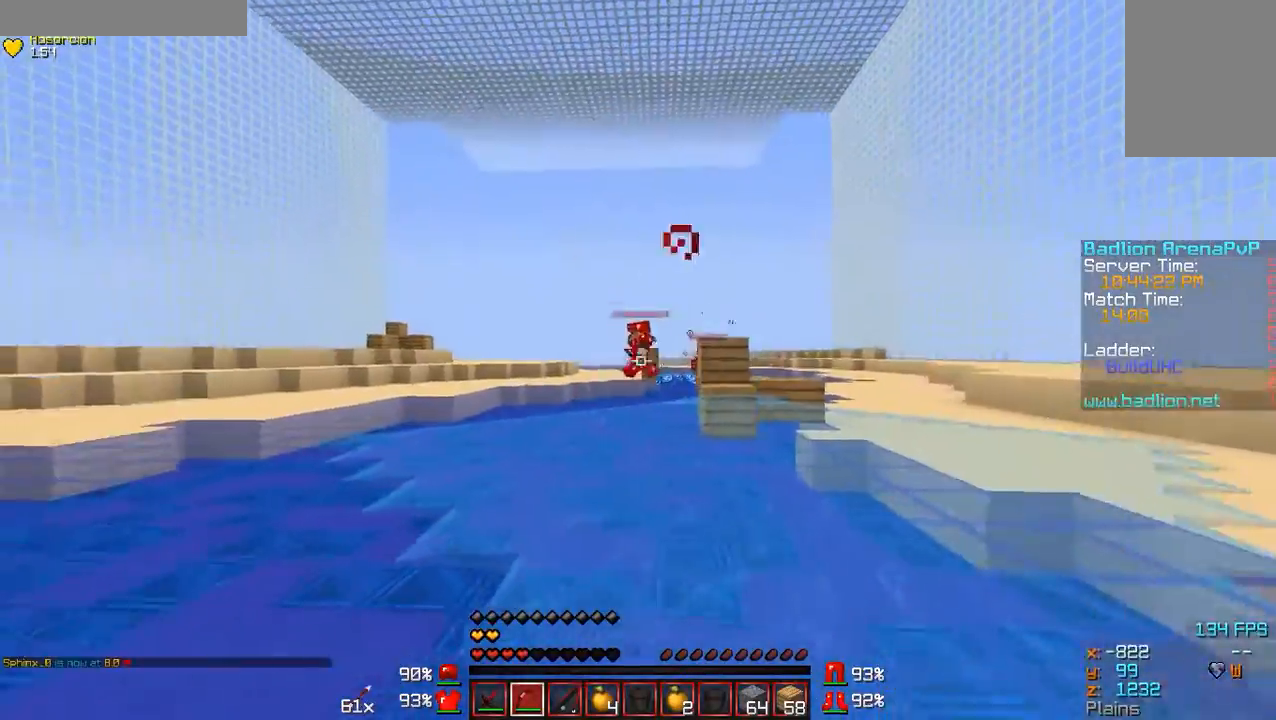
{"keys": ["w"], "mouse": [], "events": [[200, "a", "up"]]}
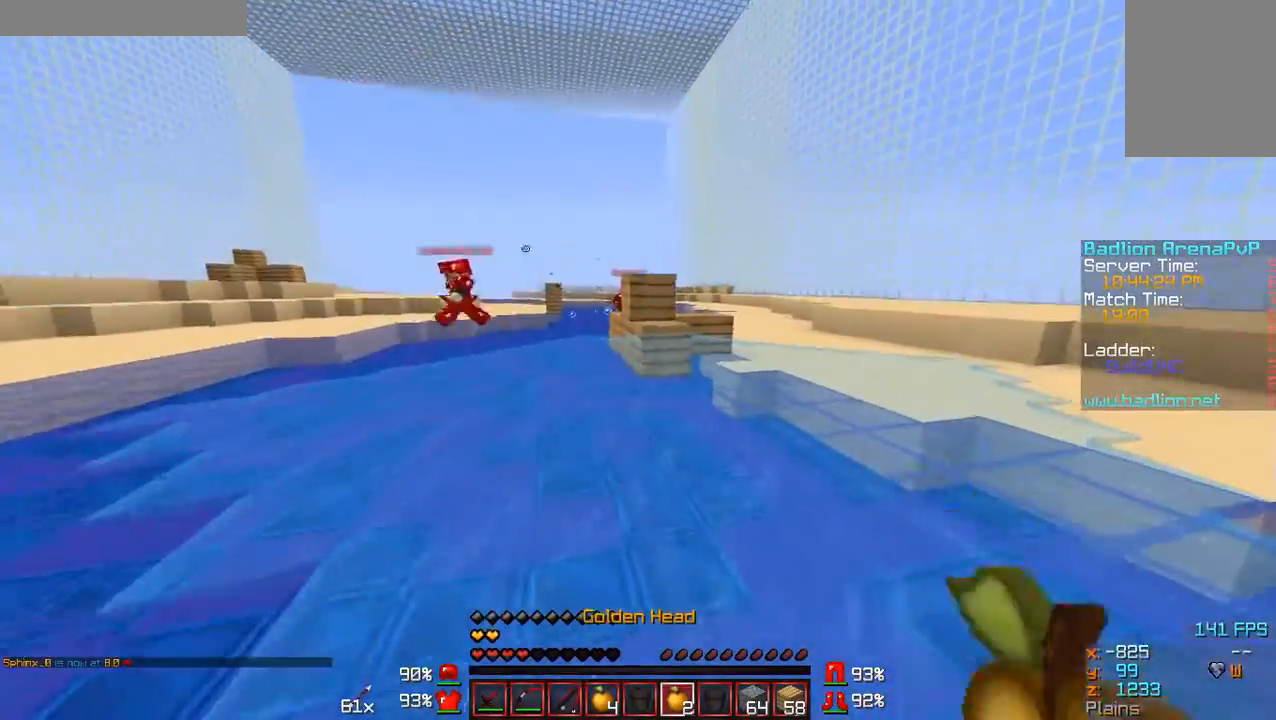
{"keys": ["d", "w"], "mouse": ["right"], "events": [[433, "d", "down"], [500, "mouse_right", "down"]]}
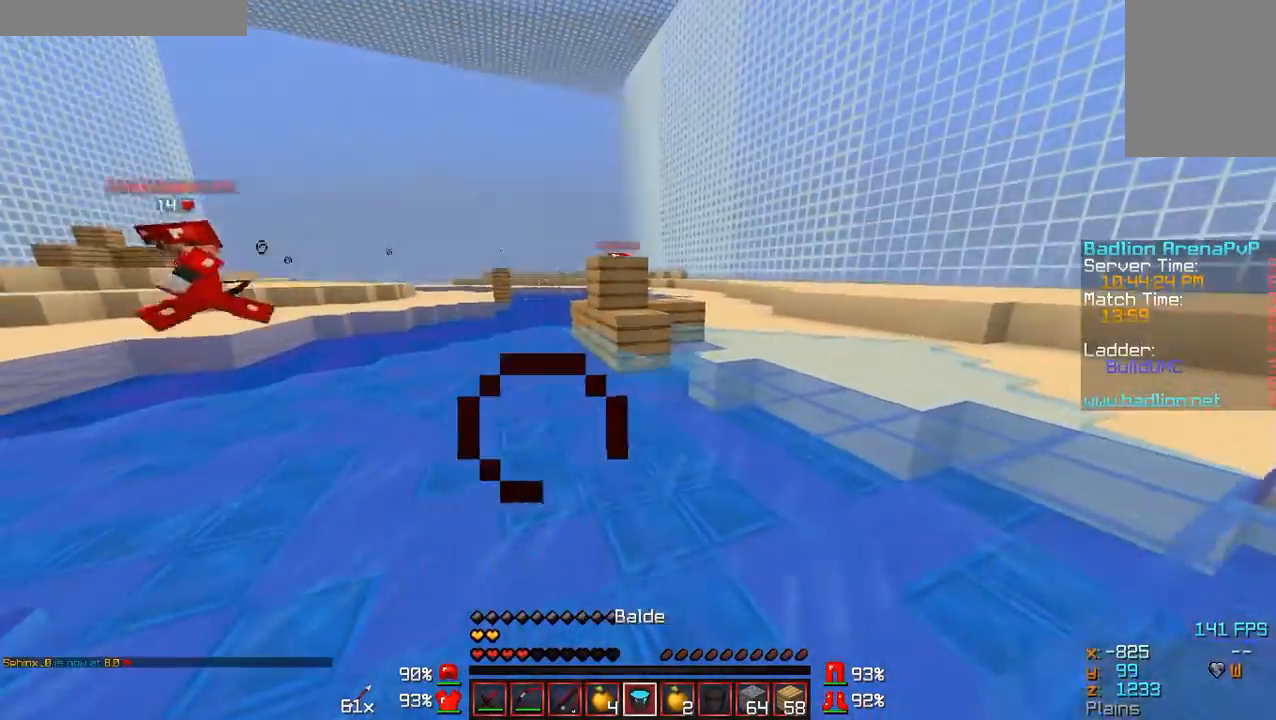
{"keys": ["a", "w"], "mouse": [], "events": [[100, "mouse_right", "up"], [300, "a", "down"], [300, "d", "up"]]}
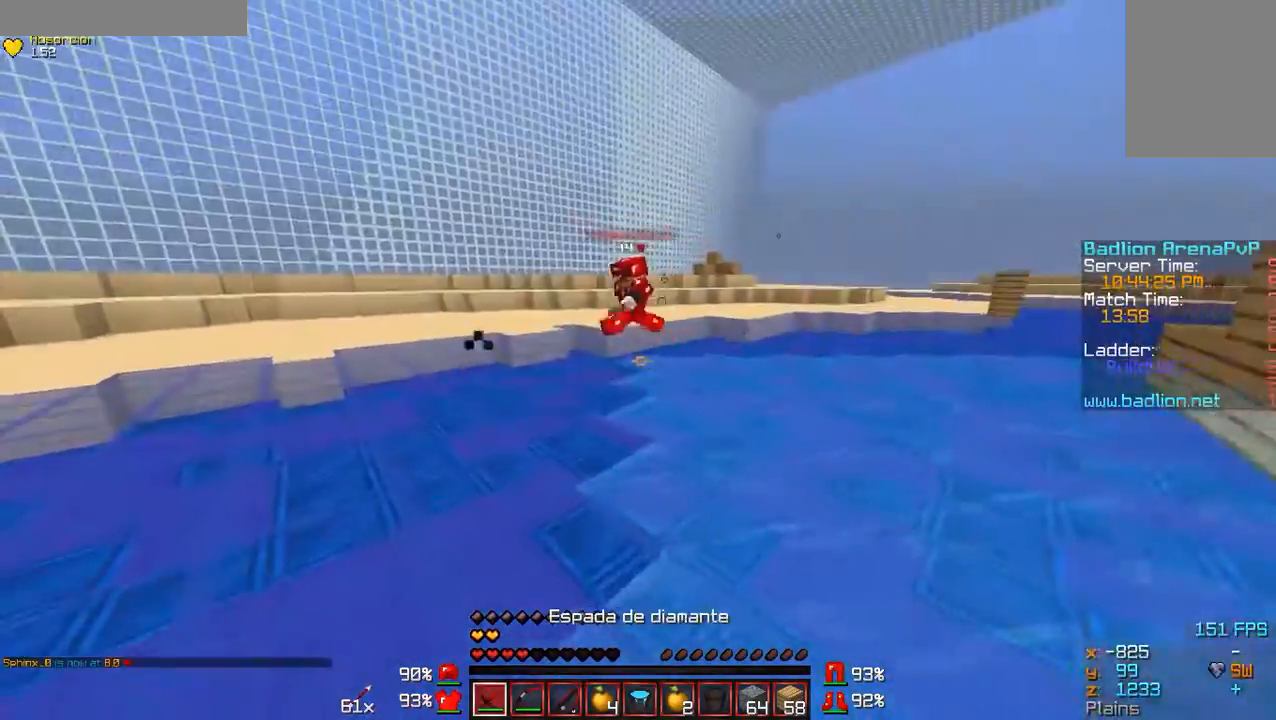
{"keys": ["a", "w"], "mouse": [], "events": []}
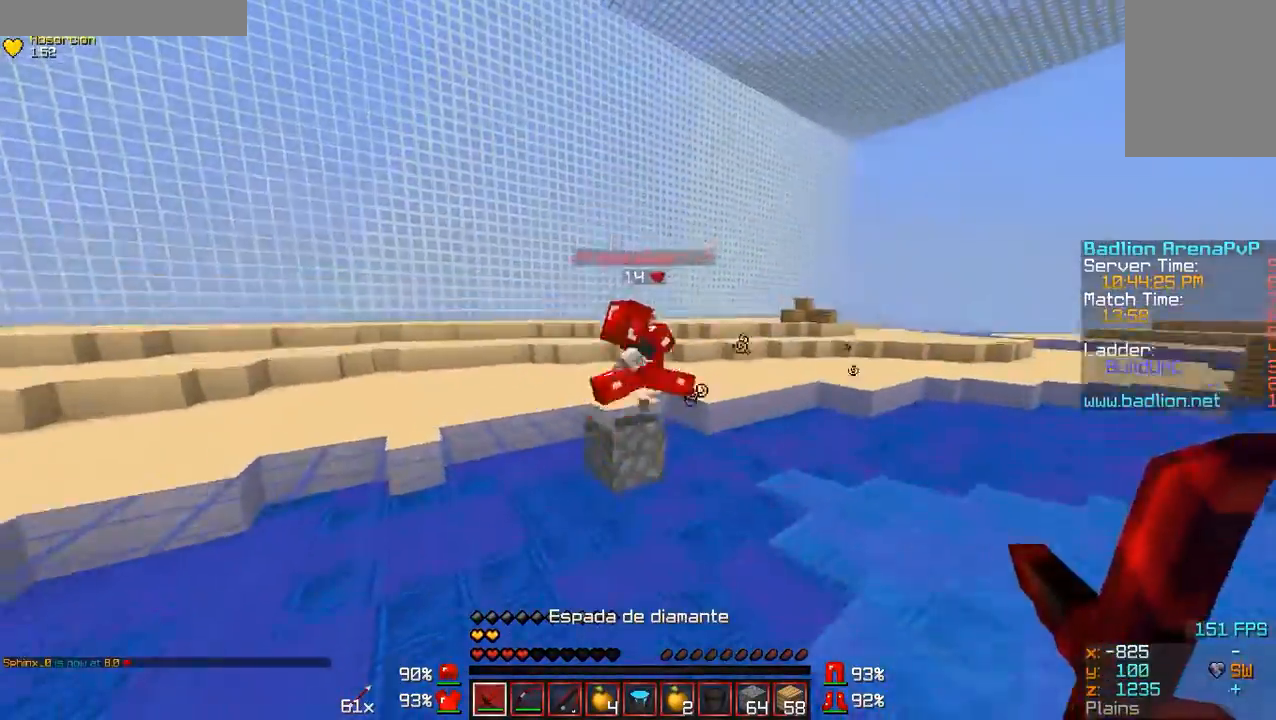
{"keys": ["a", "w"], "mouse": ["left", "right"]}
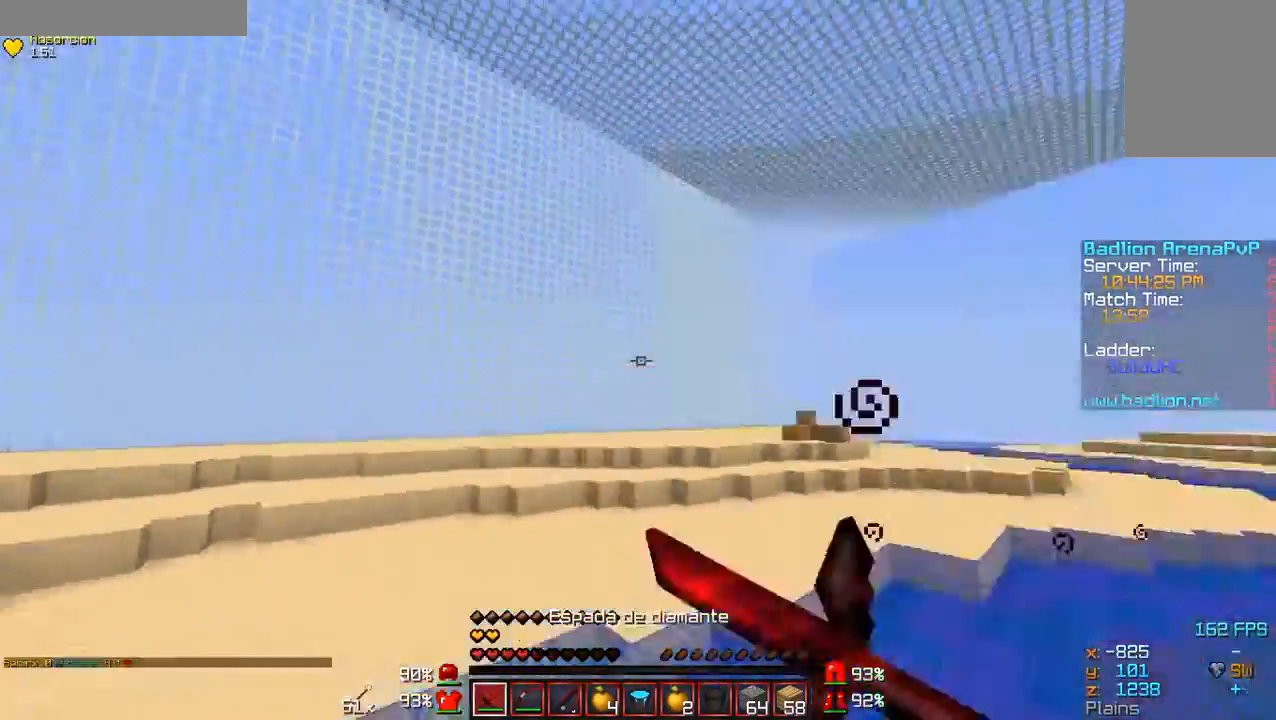
{"keys": ["w"], "mouse": ["left", "right"], "events": [[33, "mouse_left", "up"], [33, "mouse_right", "up"], [100, "mouse_left", "down"], [100, "mouse_right", "down"], [200, "mouse_left", "up"], [200, "mouse_right", "up"], [233, "mouse_left", "down"], [233, "mouse_right", "down"], [300, "mouse_left", "up"], [300, "mouse_right", "up"], [333, "a", "up"], [333, "mouse_left", "down"], [333, "mouse_right", "down"], [433, "mouse_left", "up"], [433, "mouse_right", "up"], [500, "mouse_left", "down"], [500, "mouse_right", "down"]]}
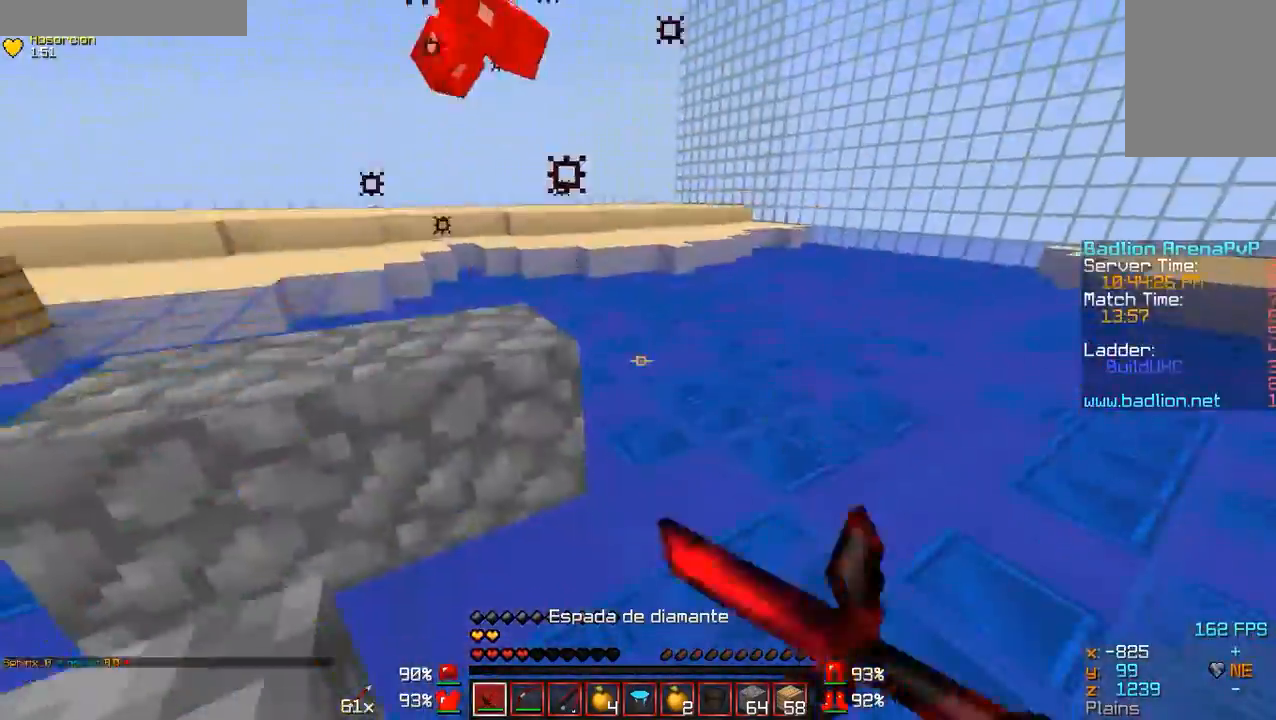
{"keys": ["d", "w"], "mouse": [], "events": [[33, "mouse_left", "up"], [33, "mouse_right", "up"], [133, "mouse_left", "down"], [133, "mouse_right", "down"], [200, "mouse_left", "up"], [200, "mouse_right", "up"], [233, "d", "down"], [300, "mouse_left", "down"], [300, "mouse_right", "down"], [333, "mouse_left", "up"], [333, "mouse_right", "up"]]}